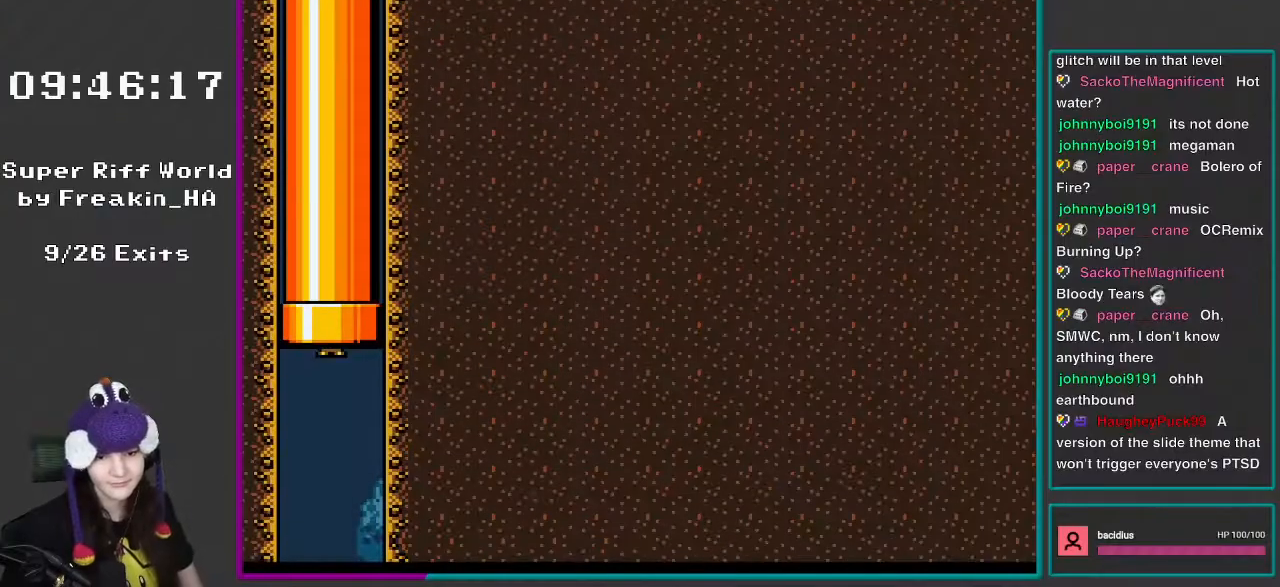
Gameplay with a controller (Nintendo layout); each line is a JSON object with the inputs held at the frame after it. "events" lists button and stick changes between this image and that frame as [ms after this image, input, new state], when the widget could be followed in between. Not read: L3 R3.
{"buttons": ["Y", "DPAD_DOWN"], "events": [[433, "DPAD_DOWN", "down"]]}
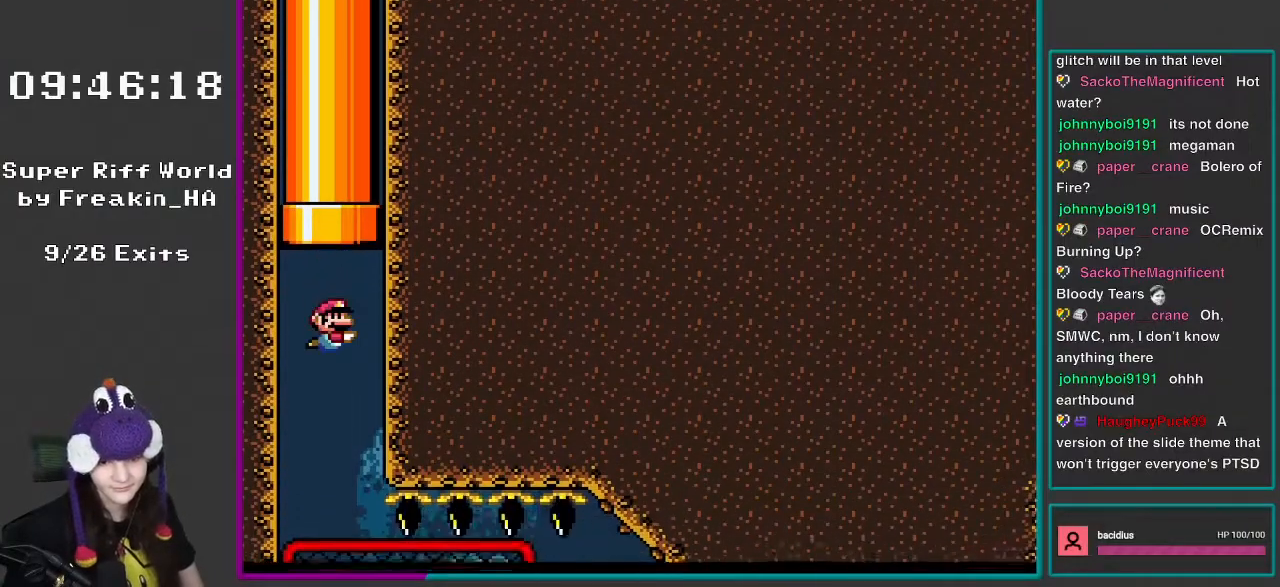
{"buttons": ["Y", "DPAD_DOWN"], "events": [[267, "B", "down"], [350, "B", "up"]]}
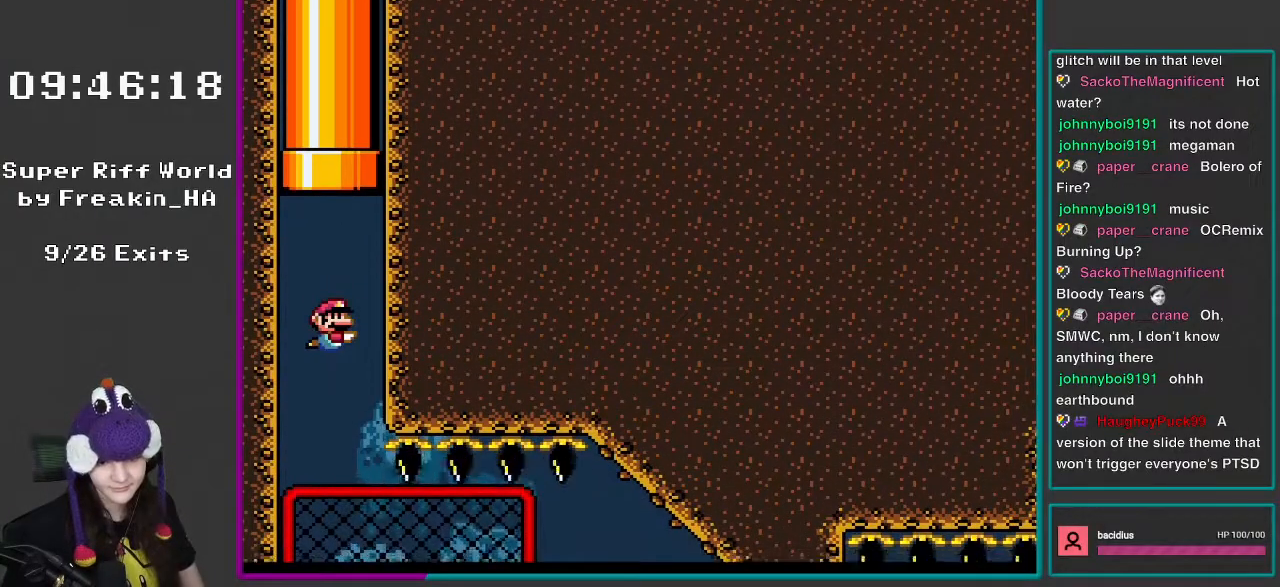
{"buttons": ["Y", "DPAD_DOWN"], "events": []}
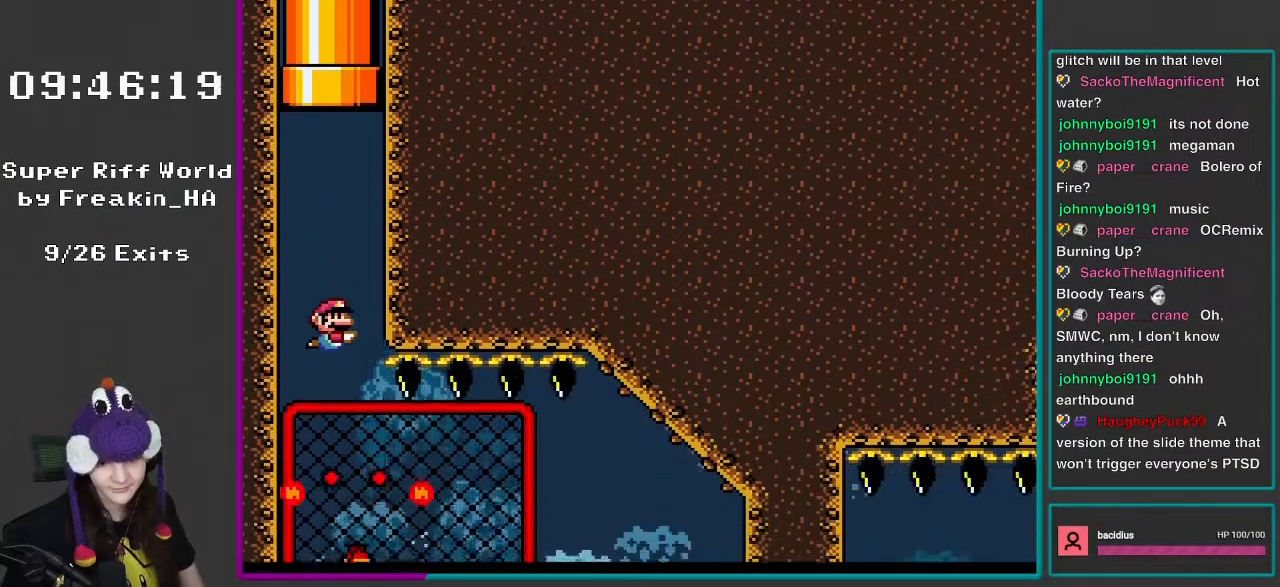
{"buttons": ["Y"], "events": [[150, "B", "down"], [300, "B", "up"], [350, "DPAD_DOWN", "up"]]}
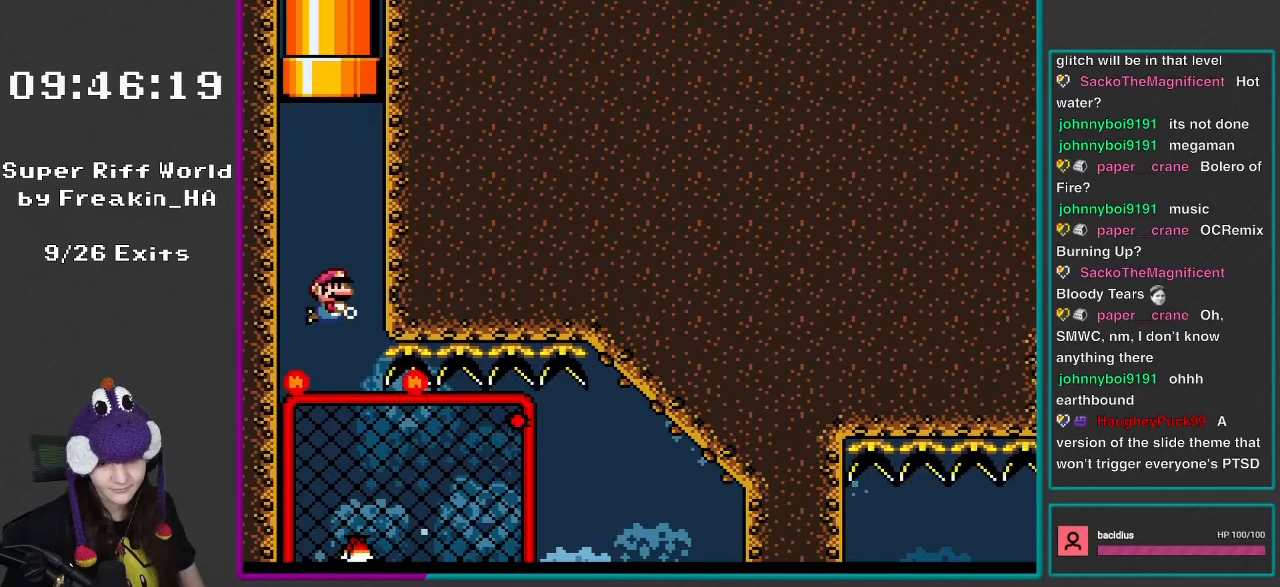
{"buttons": ["Y"], "events": [[67, "B", "down"], [233, "B", "up"]]}
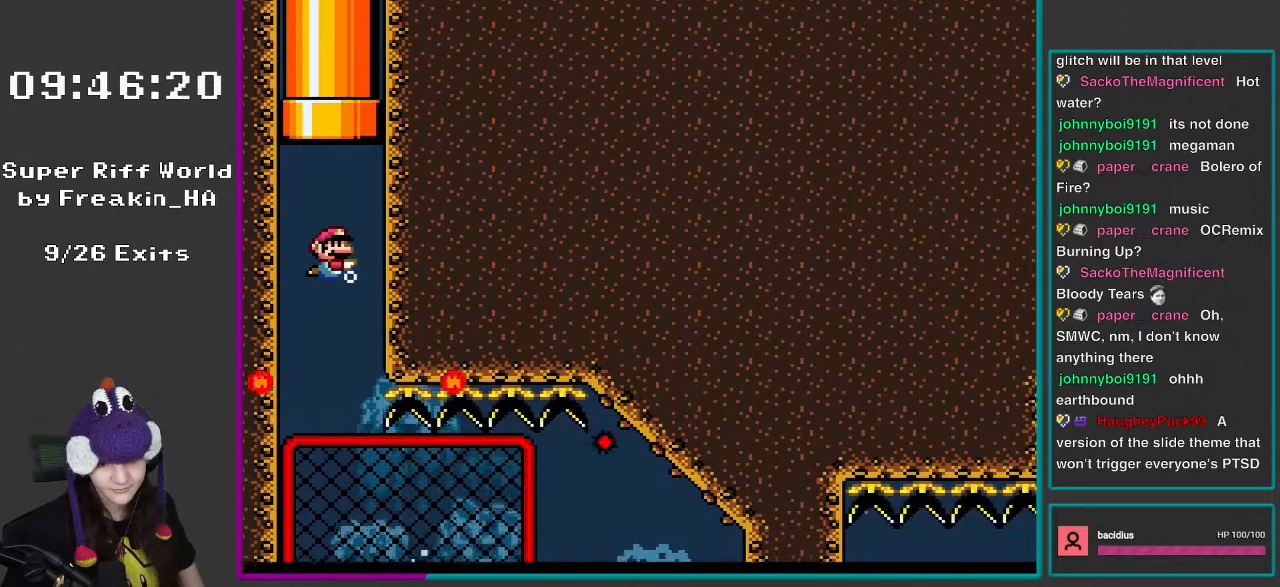
{"buttons": ["Y"], "events": []}
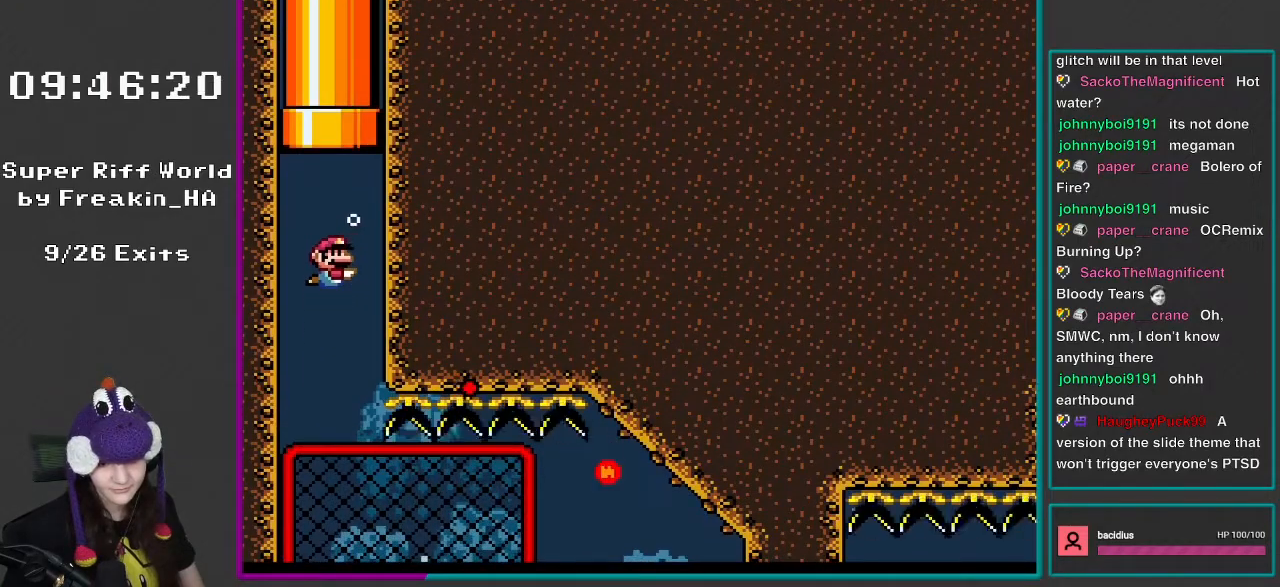
{"buttons": ["Y"], "events": []}
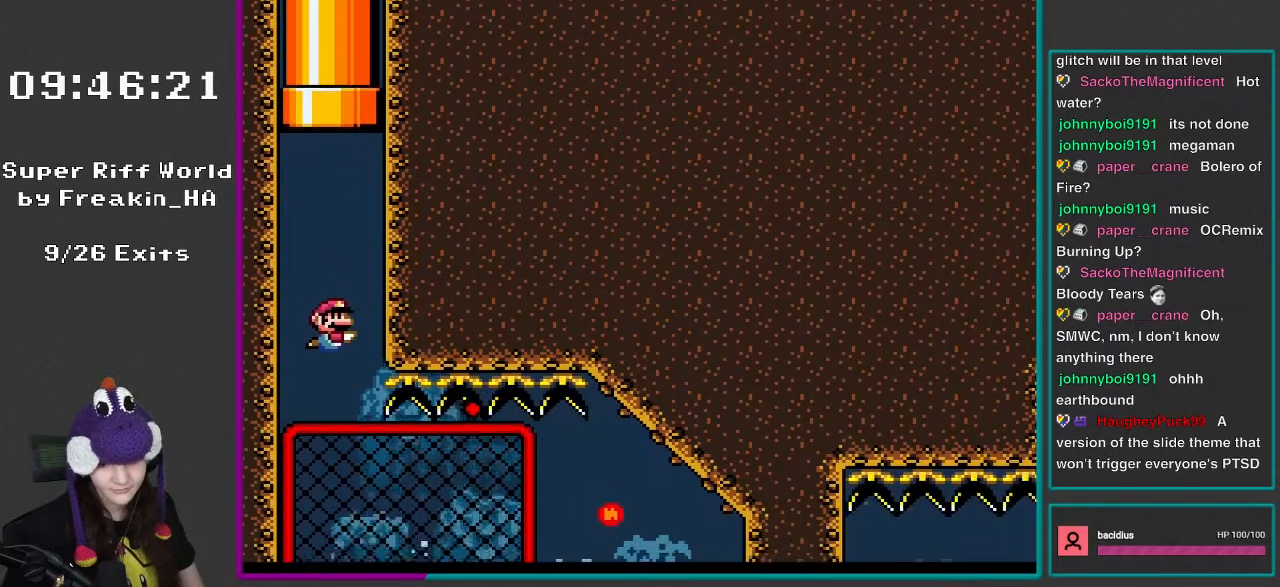
{"buttons": ["B", "Y", "DPAD_DOWN"], "events": [[300, "DPAD_DOWN", "down"], [383, "B", "down"]]}
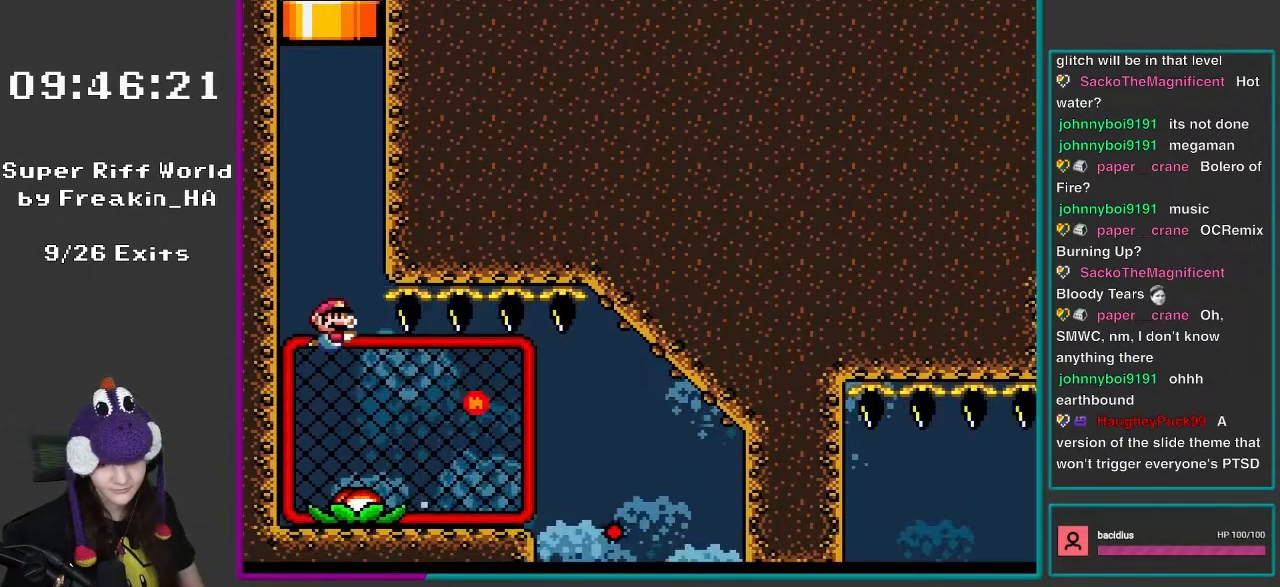
{"buttons": ["Y", "DPAD_RIGHT"], "events": [[33, "B", "up"], [100, "DPAD_DOWN", "up"], [333, "DPAD_RIGHT", "down"]]}
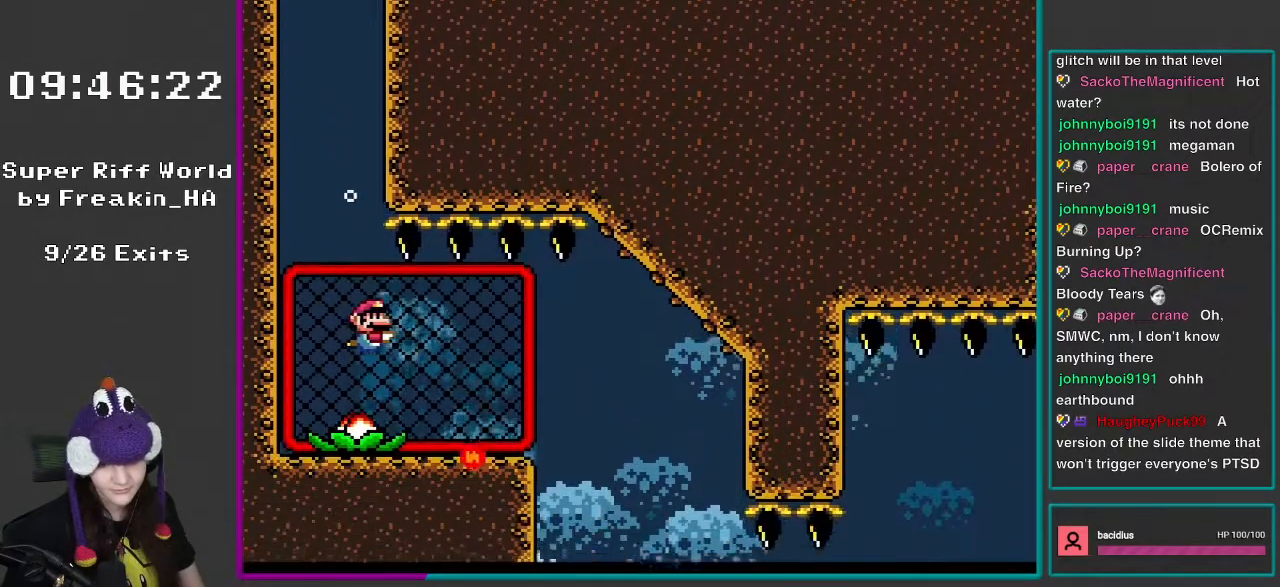
{"buttons": ["Y", "DPAD_DOWN", "DPAD_RIGHT"], "events": [[267, "B", "down"], [333, "B", "up"], [333, "DPAD_DOWN", "down"]]}
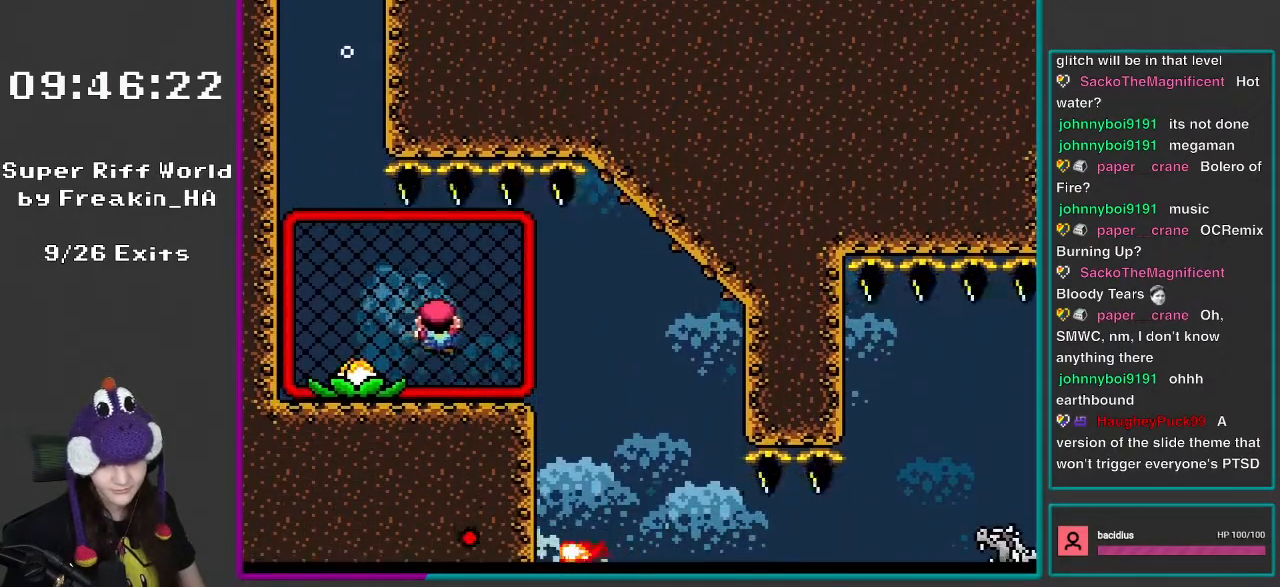
{"buttons": ["Y", "DPAD_DOWN", "DPAD_RIGHT"], "events": [[33, "DPAD_DOWN", "up"], [267, "B", "down"], [300, "B", "up"], [383, "DPAD_DOWN", "down"]]}
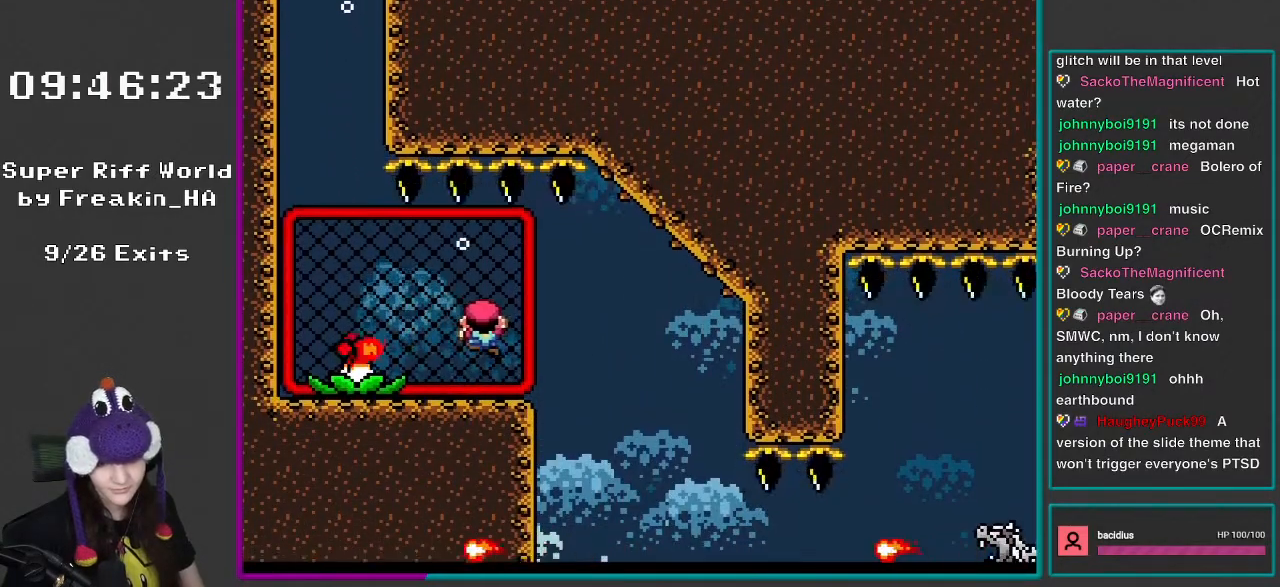
{"buttons": ["Y", "DPAD_RIGHT"], "events": [[183, "DPAD_DOWN", "up"], [333, "B", "down"], [400, "B", "up"]]}
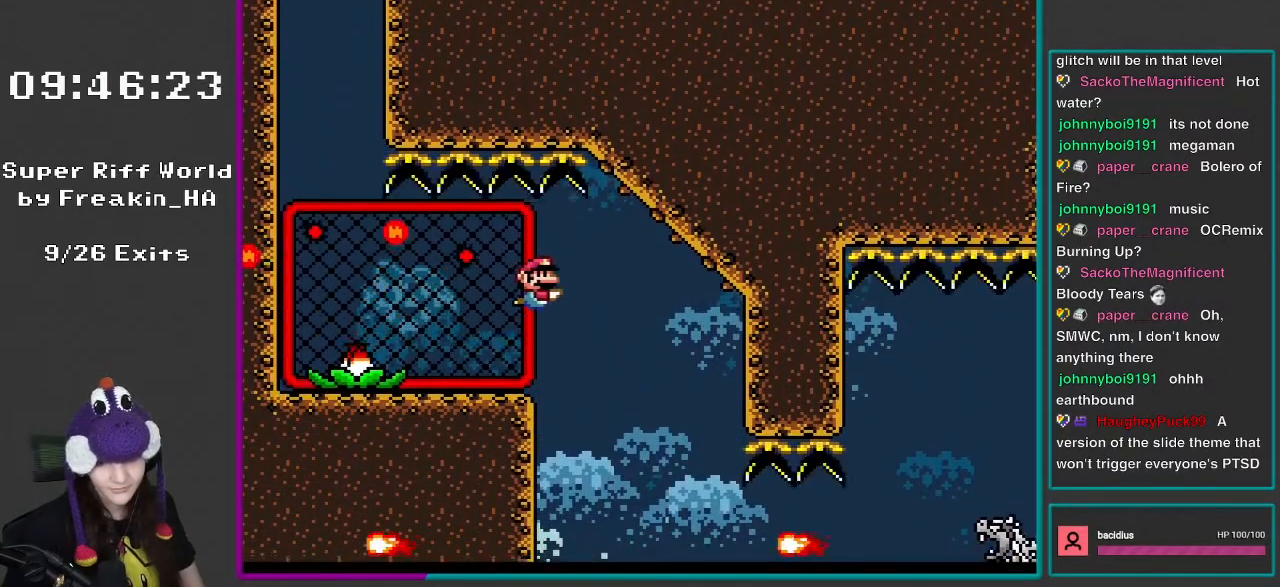
{"buttons": ["Y"], "events": [[117, "DPAD_DOWN", "down"], [350, "DPAD_DOWN", "up"], [433, "DPAD_RIGHT", "up"]]}
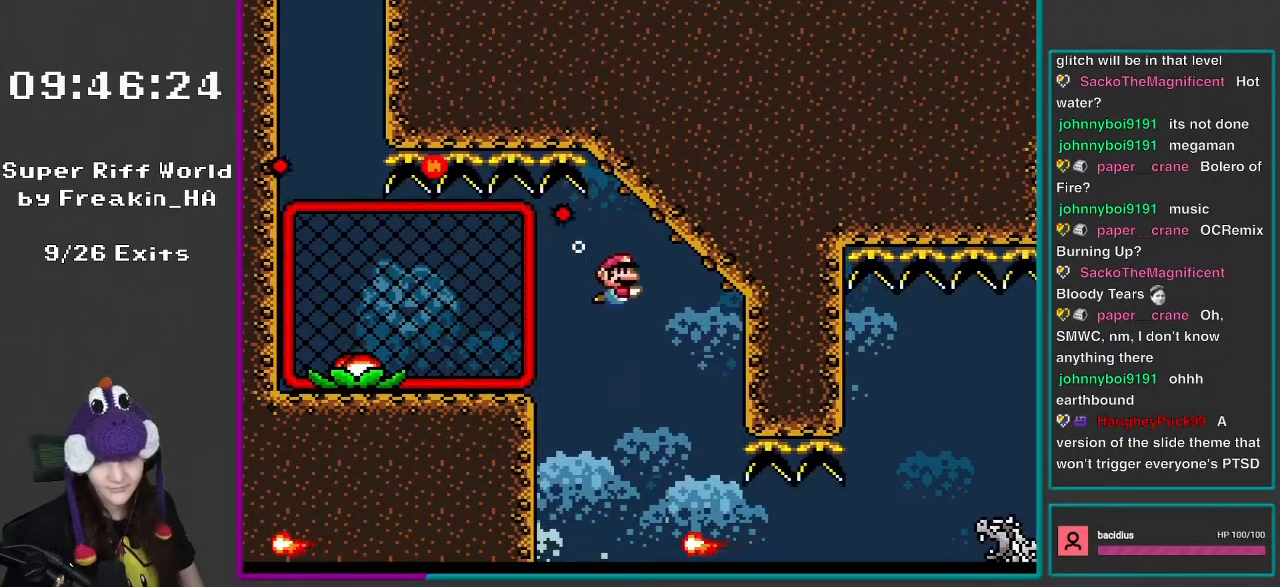
{"buttons": ["Y", "DPAD_RIGHT"], "events": [[350, "DPAD_RIGHT", "down"]]}
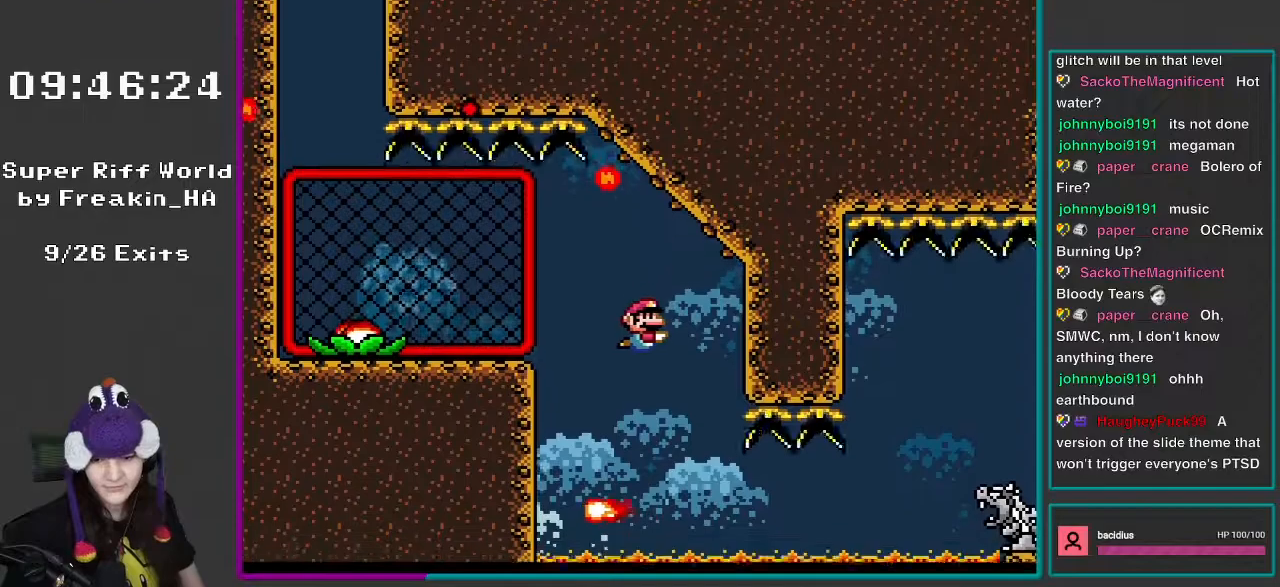
{"buttons": ["Y", "DPAD_DOWN", "DPAD_RIGHT"], "events": [[33, "DPAD_RIGHT", "up"], [300, "DPAD_RIGHT", "down"], [467, "DPAD_DOWN", "down"]]}
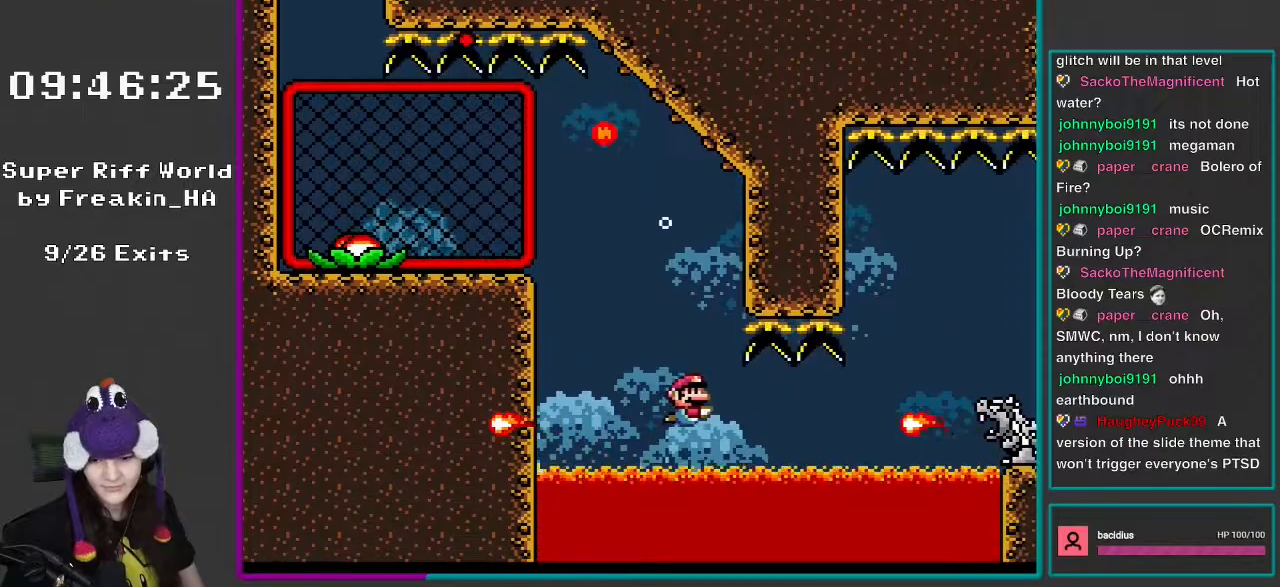
{"buttons": ["B", "Y", "DPAD_DOWN"], "events": [[33, "DPAD_RIGHT", "up"], [133, "B", "down"], [267, "DPAD_DOWN", "up"], [300, "B", "up"], [333, "DPAD_DOWN", "down"], [467, "B", "down"]]}
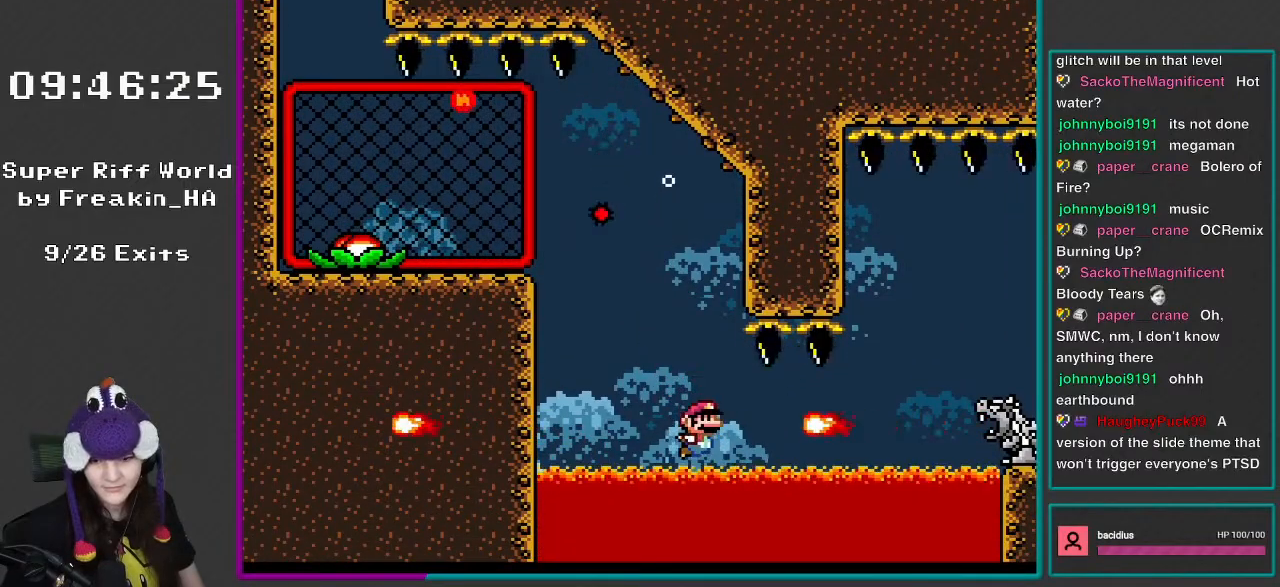
{"buttons": ["Y"], "events": [[33, "DPAD_DOWN", "up"], [133, "B", "up"], [300, "B", "down"], [467, "B", "up"]]}
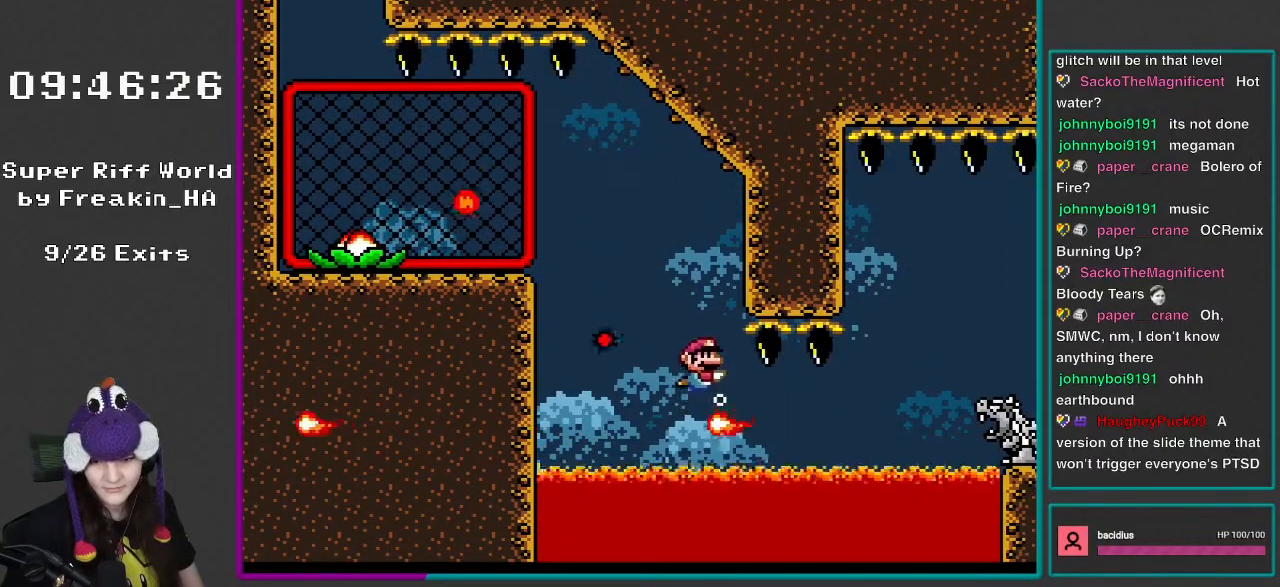
{"buttons": ["Y", "DPAD_DOWN"], "events": [[33, "DPAD_DOWN", "down"]]}